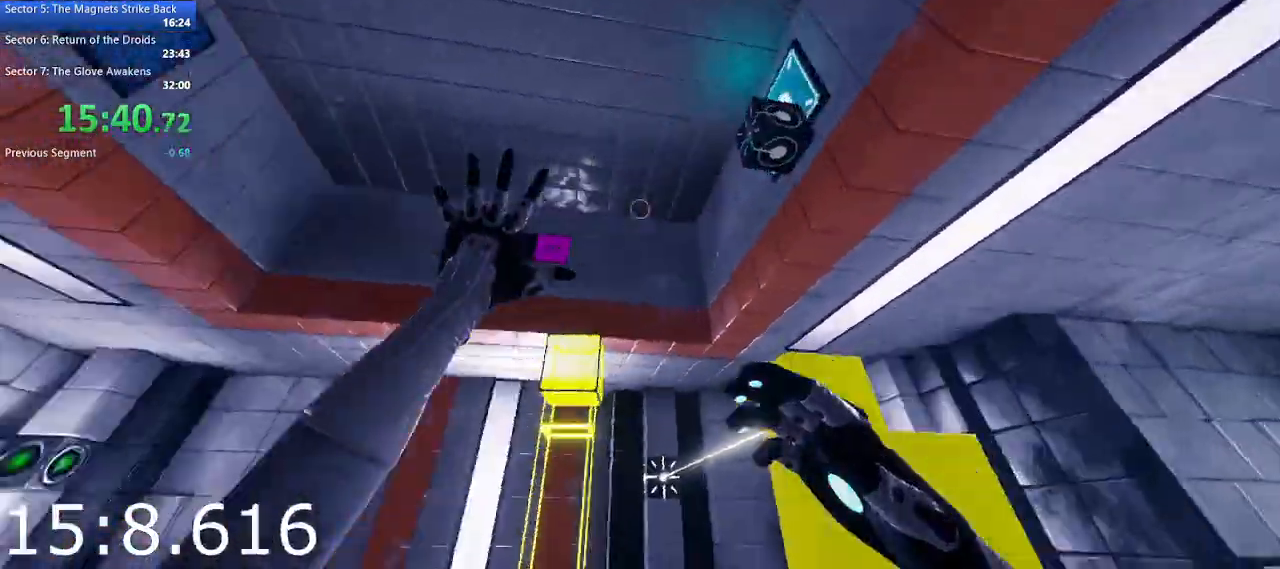
Gameplay with keyboard and mouse; each line is a JSON object with the keys and mouse buttons held at the frame after it. "events" lists presses ("down") and releases ("up") of "1", "2", "3", "4", "5", "a", "alt", "c", "ctrl", "d", "e", "escape", "f", "q", "r", "s", "shift", "space", "tab", "v", "w", "x", "z", "mouse_left", "mouse_middle", "mouse_right", "mouse_wheel_up" and "mouse_wheel_down" between this image and that frame as [ms after this image, input, new state], when the widget could be followed in between. "mouse_left", "mouse_middle", "mouse_right", "mouse_wheel_up", "mouse_wheel_down" = the "left", "middle", "right", "wheel_up", "wheel_down" buttons of the "mouse" list. No other keys are recorded. Not read: mouse_move.
{"keys": [], "mouse": [], "events": [[33, "w", "down"], [167, "w", "up"], [300, "w", "down"], [350, "d", "up"], [350, "mouse_left", "down"], [350, "w", "up"], [500, "mouse_left", "up"]]}
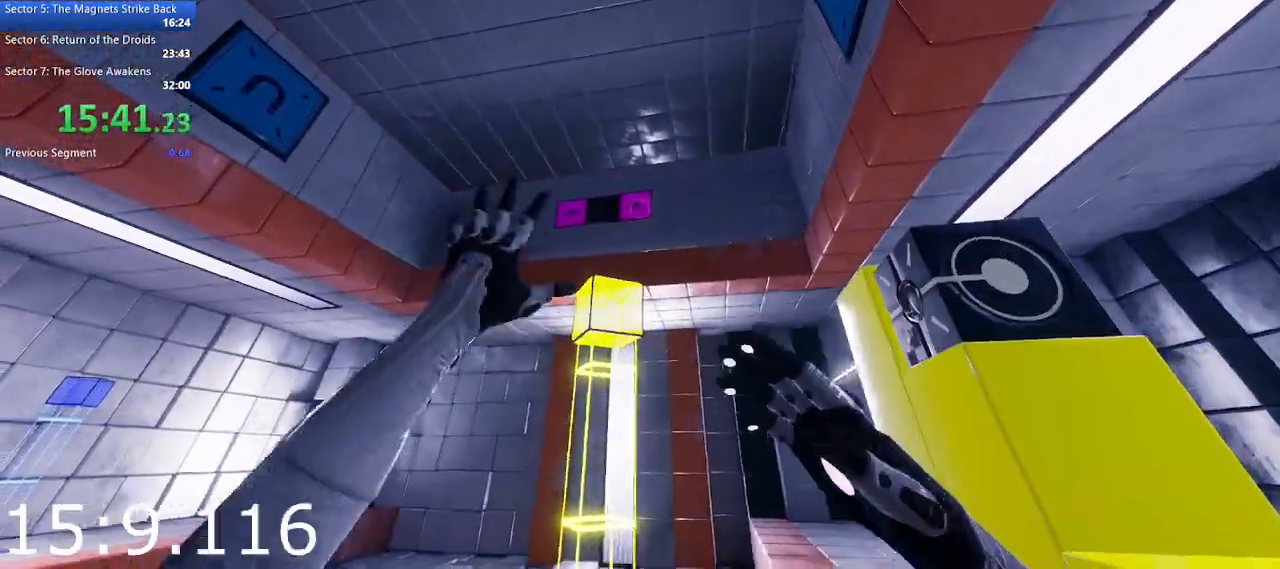
{"keys": ["a"], "mouse": [], "events": [[83, "d", "down"], [183, "a", "down"], [233, "d", "up"], [367, "a", "up"], [367, "mouse_left", "down"], [467, "a", "down"], [467, "mouse_left", "up"]]}
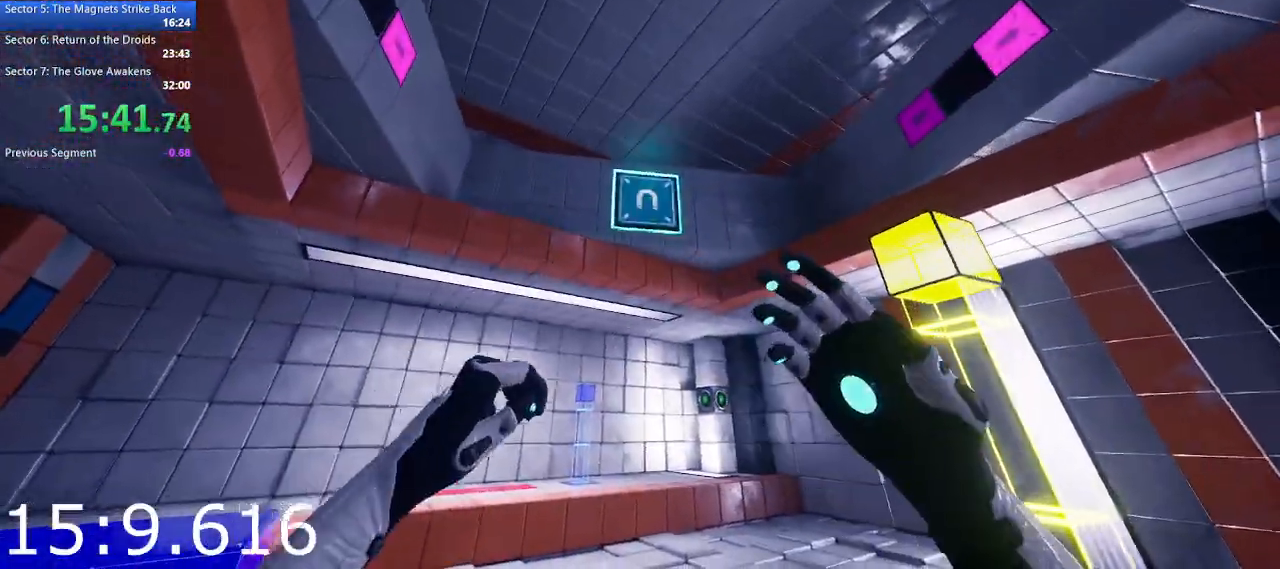
{"keys": ["w"], "mouse": [], "events": [[50, "mouse_left", "down"], [150, "mouse_left", "up"], [150, "w", "down"], [433, "a", "up"]]}
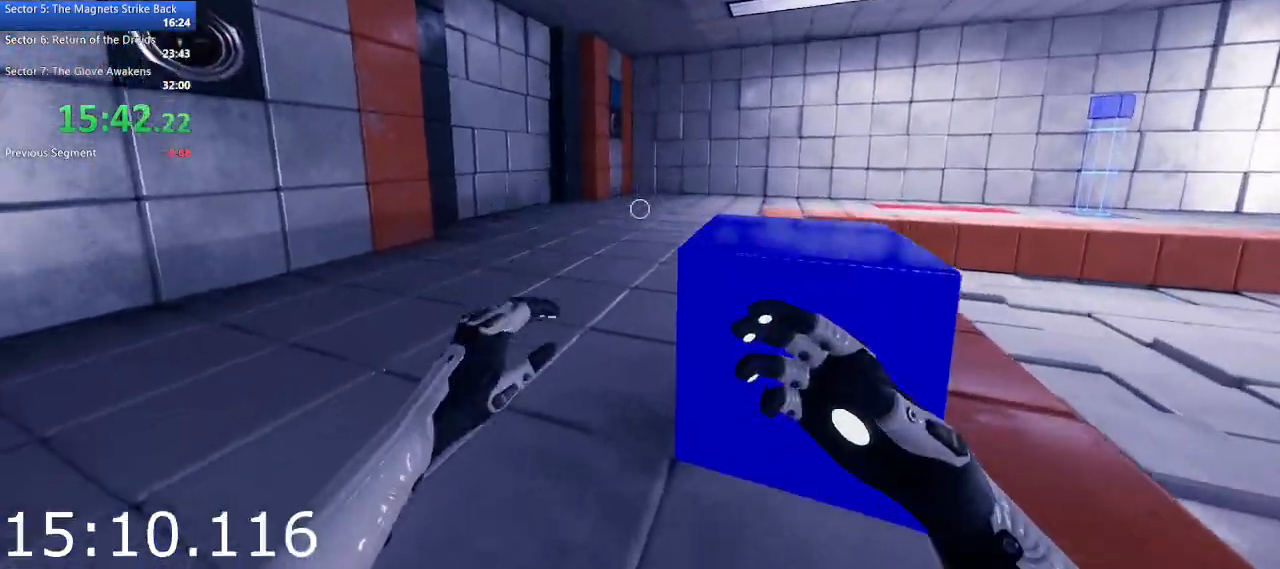
{"keys": ["w"], "mouse": [], "events": [[33, "a", "down"], [217, "a", "up"]]}
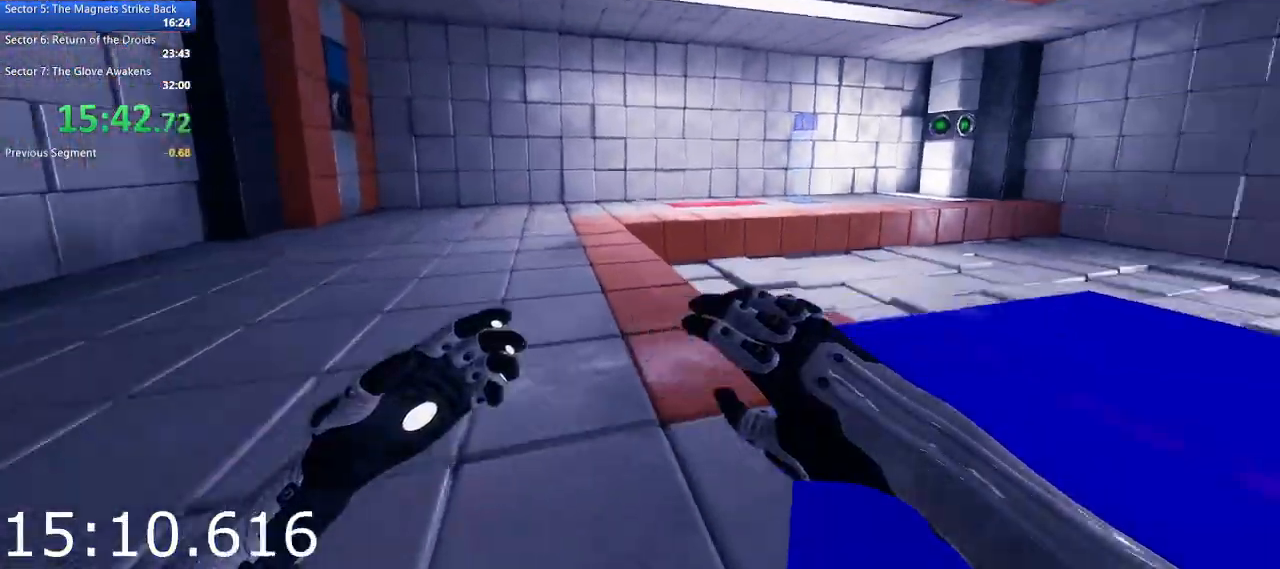
{"keys": ["a", "w"], "mouse": [], "events": [[417, "a", "down"]]}
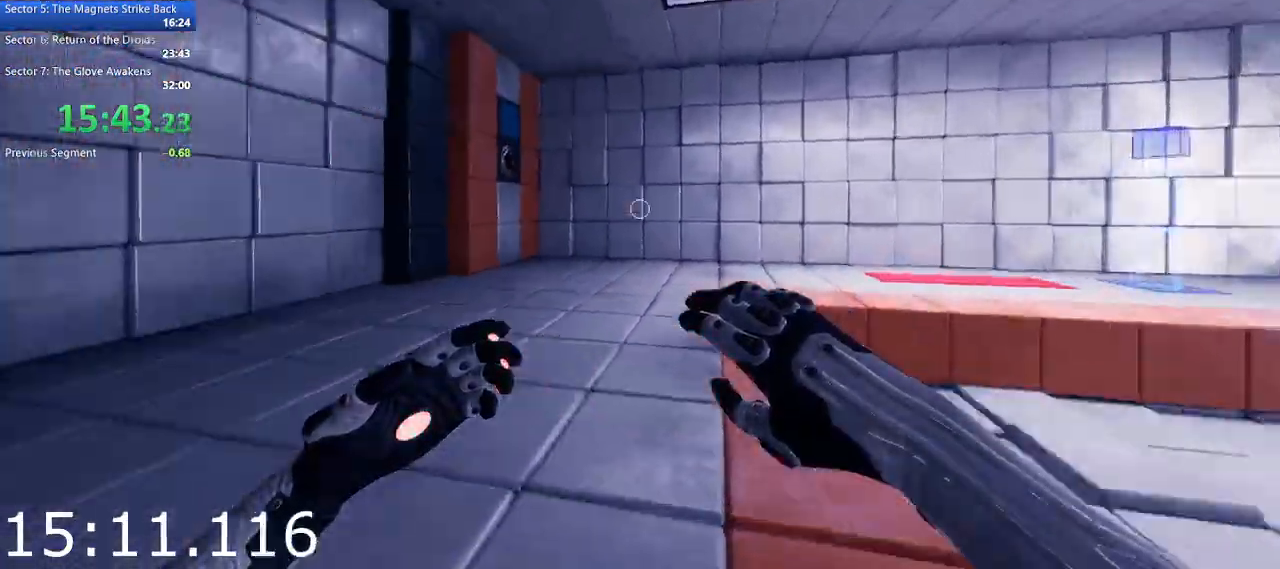
{"keys": ["d", "w"], "mouse": [], "events": [[200, "a", "up"], [200, "mouse_left", "down"], [300, "mouse_left", "up"], [433, "d", "down"]]}
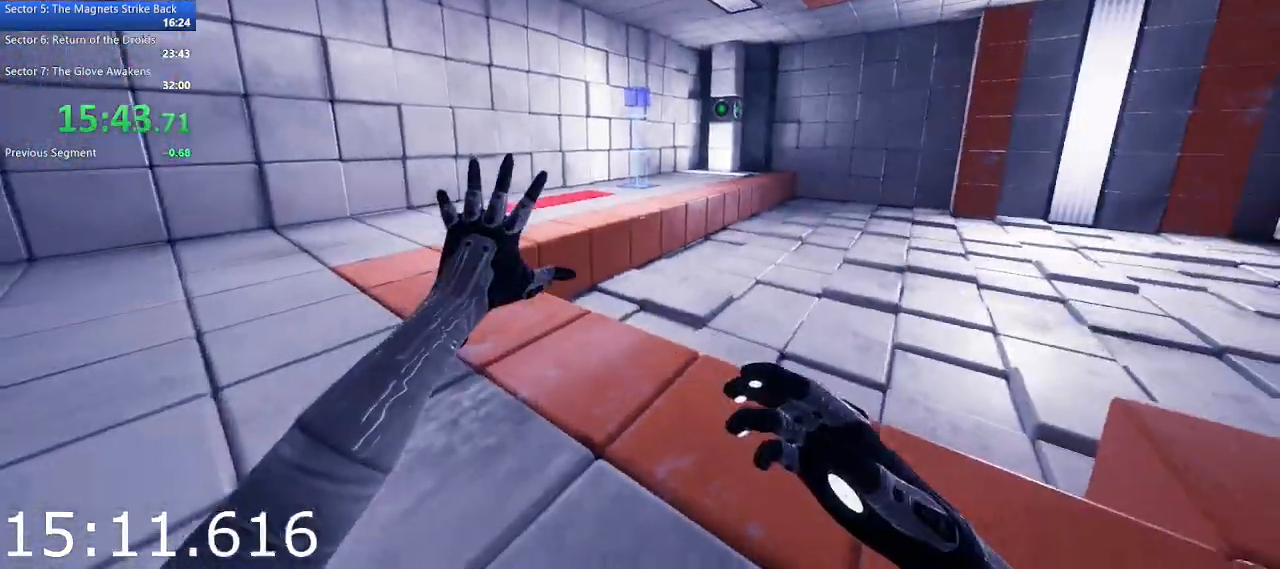
{"keys": ["a", "w"], "mouse": [], "events": [[67, "d", "up"], [217, "a", "down"]]}
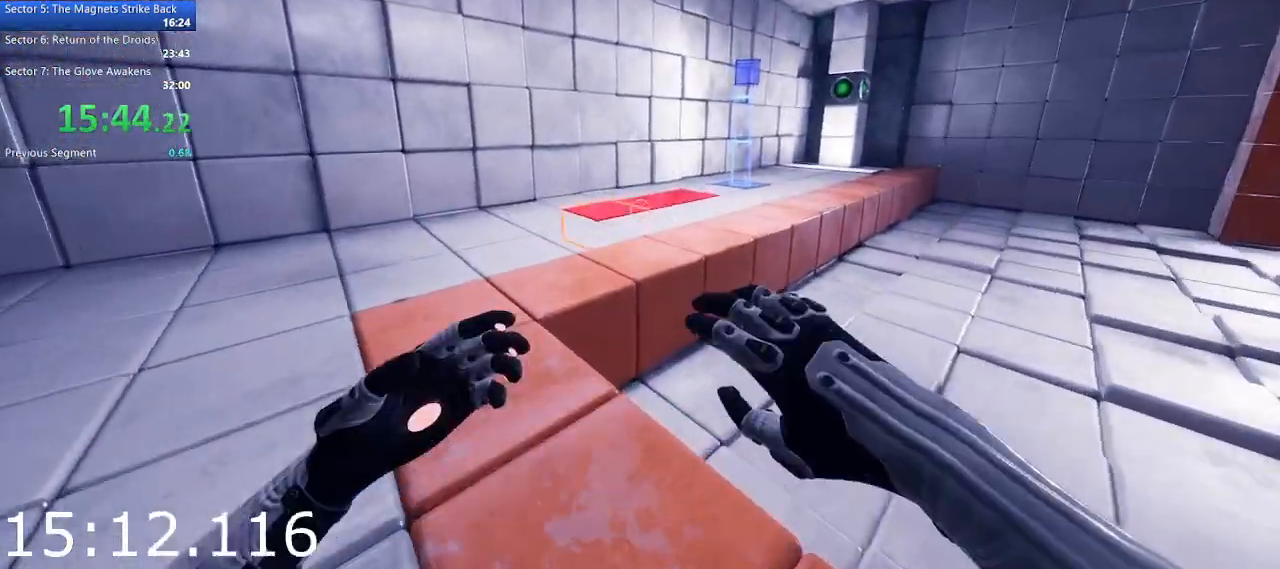
{"keys": [], "mouse": ["left"], "events": [[50, "a", "up"], [133, "mouse_left", "down"], [283, "a", "down"], [283, "w", "up"], [467, "a", "up"]]}
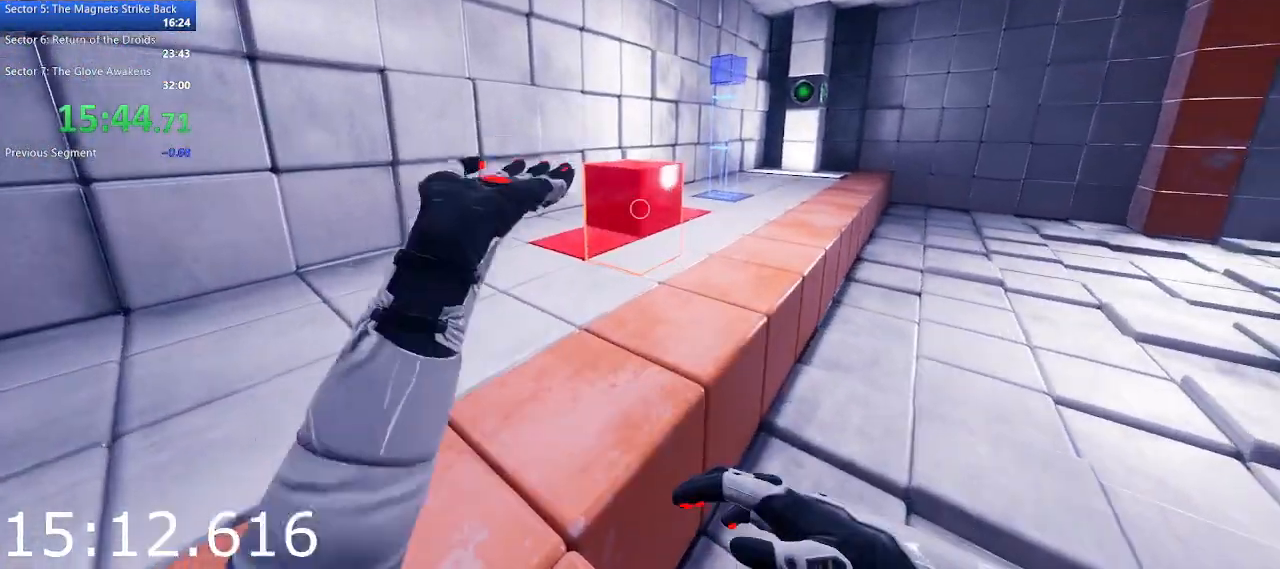
{"keys": ["a", "s"], "mouse": [], "events": [[100, "a", "down"], [100, "s", "down"], [250, "s", "up"], [300, "mouse_left", "up"], [483, "s", "down"]]}
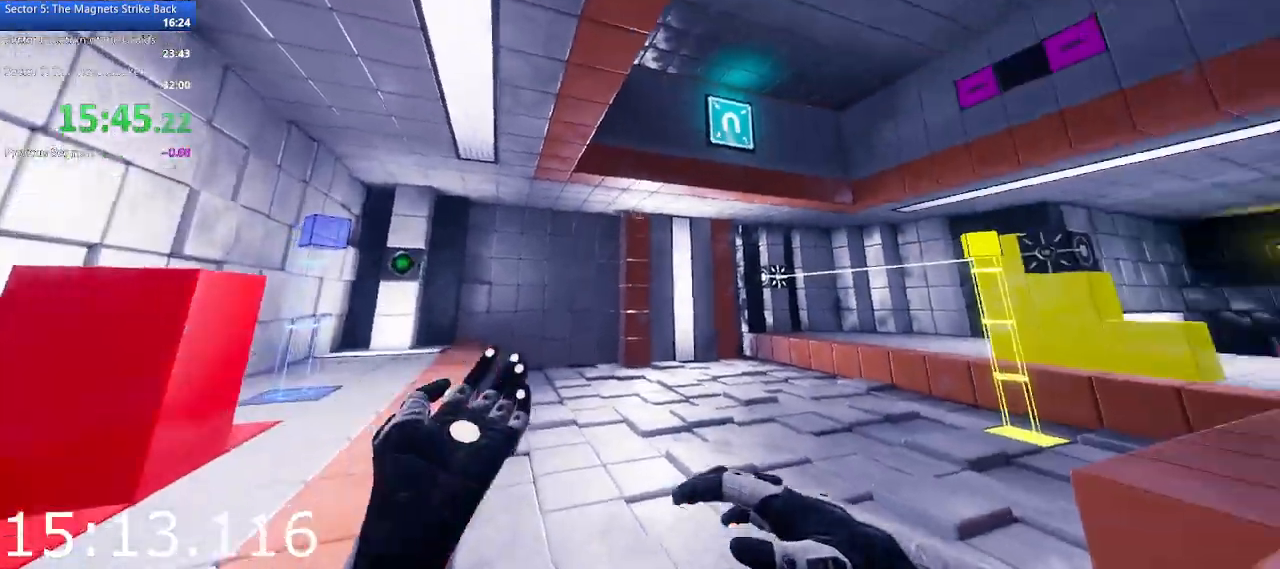
{"keys": ["a"], "mouse": [], "events": [[450, "s", "up"]]}
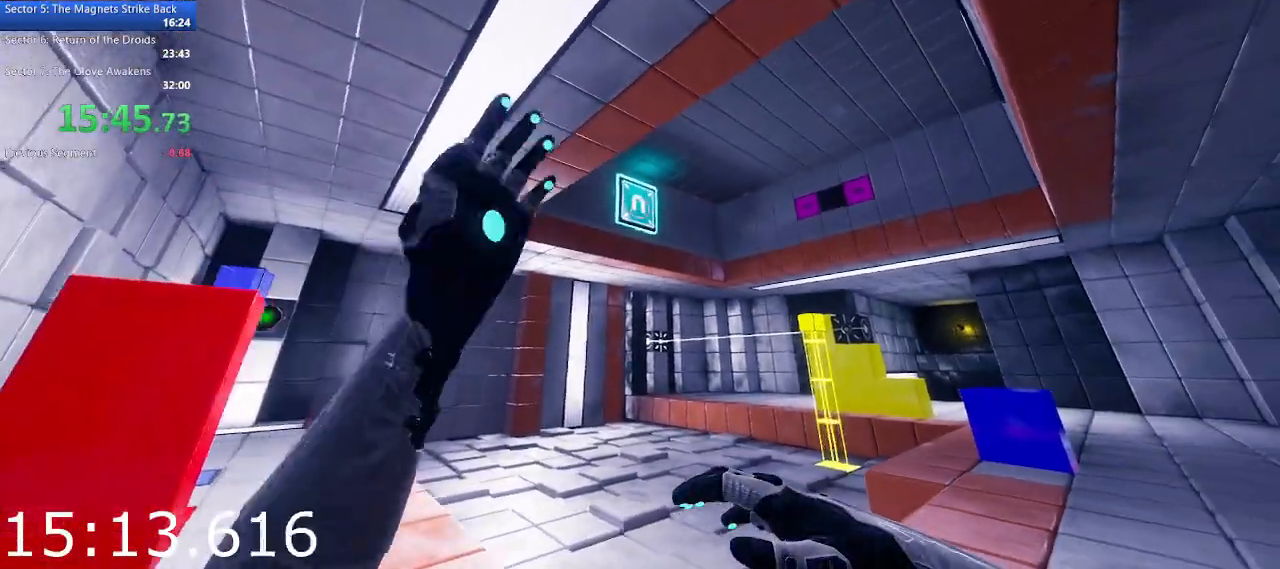
{"keys": [], "mouse": [], "events": [[83, "w", "down"], [183, "a", "up"], [283, "w", "up"]]}
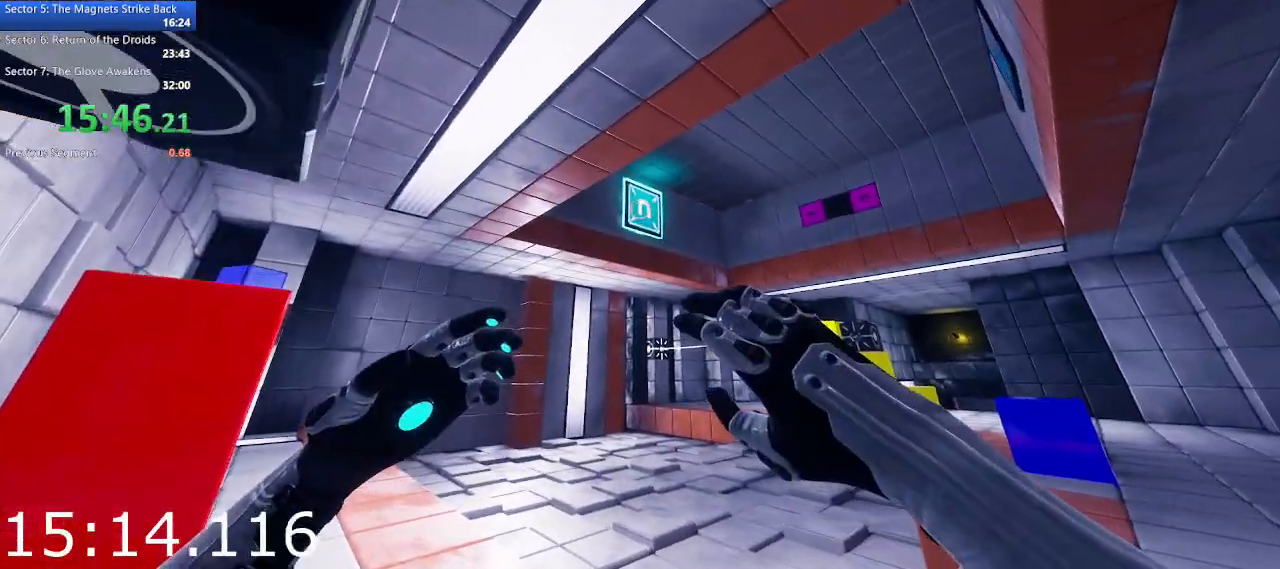
{"keys": [], "mouse": [], "events": []}
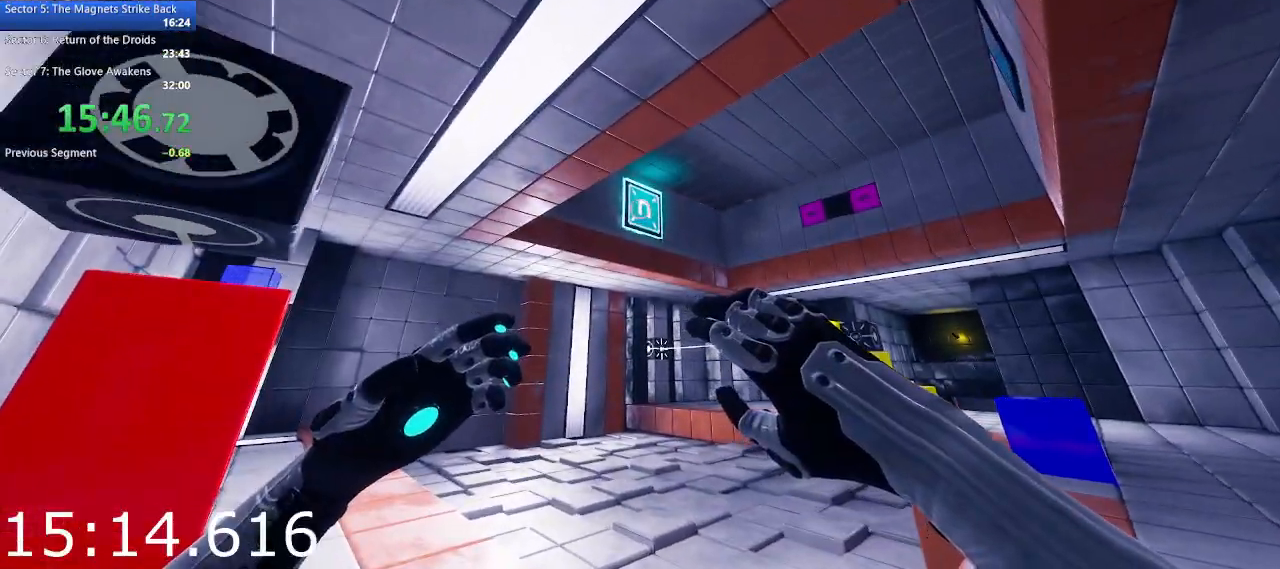
{"keys": [], "mouse": [], "events": []}
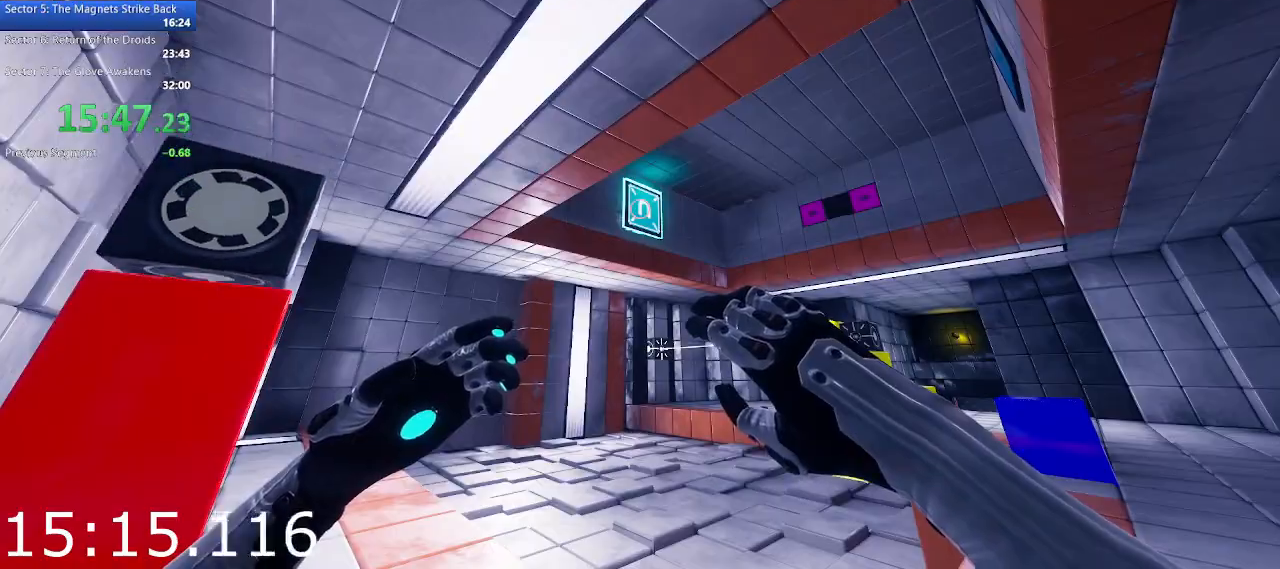
{"keys": ["d", "w"], "mouse": [], "events": [[50, "mouse_left", "down"], [133, "d", "down"], [233, "mouse_left", "up"], [283, "w", "down"]]}
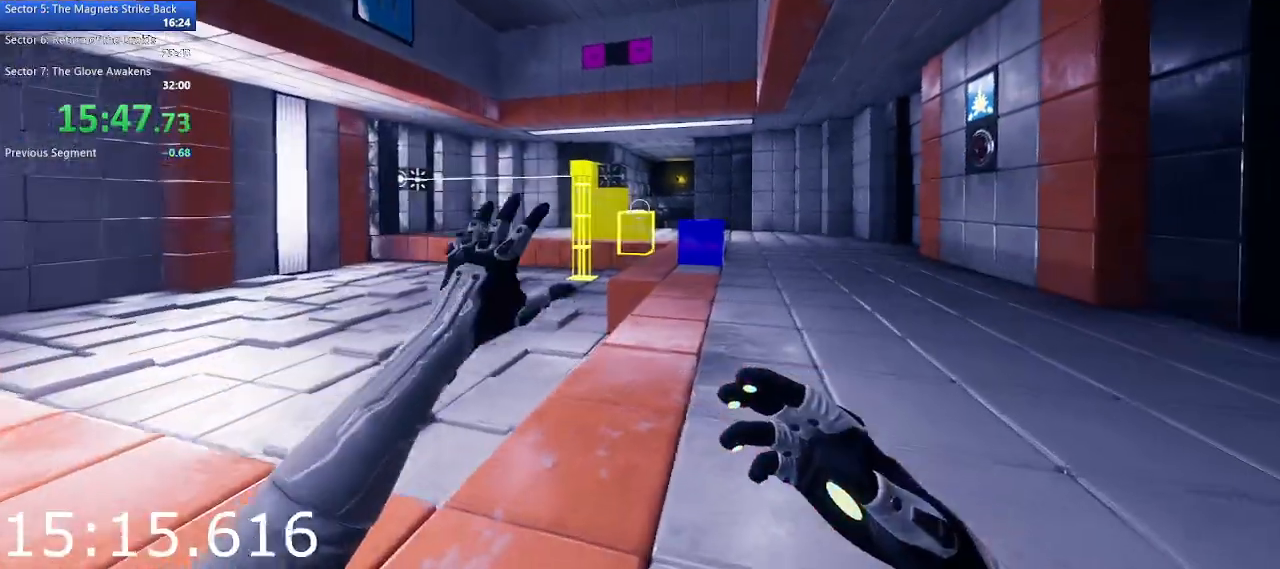
{"keys": ["w"], "mouse": [], "events": [[17, "d", "up"], [150, "mouse_right", "down"], [383, "mouse_right", "up"]]}
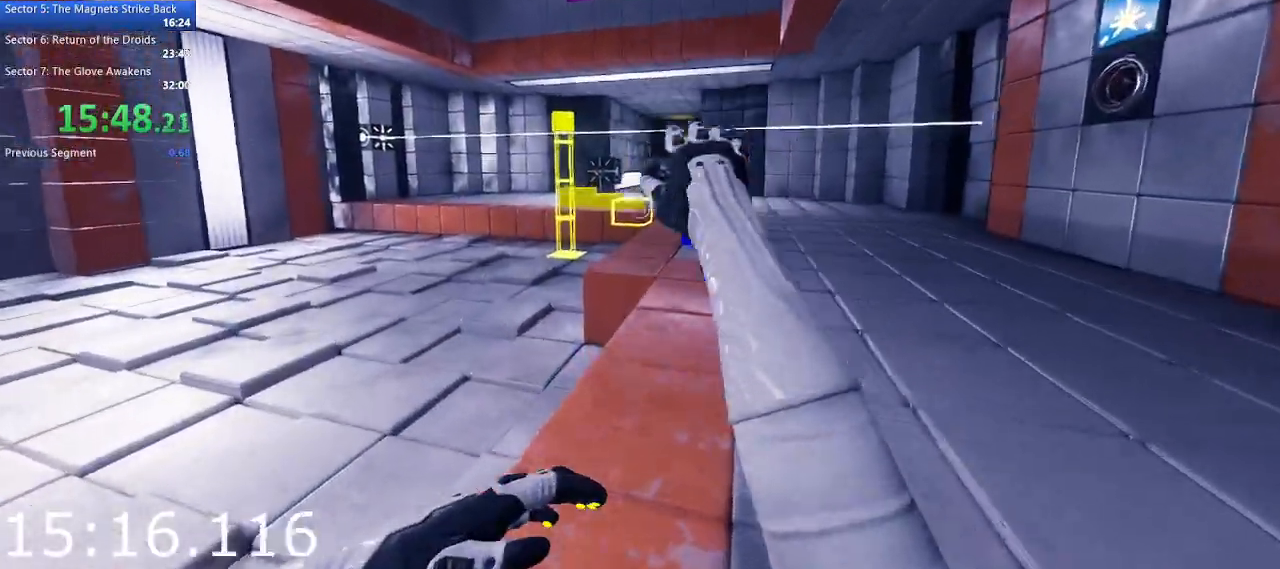
{"keys": ["d", "w"], "mouse": [], "events": [[167, "mouse_left", "down"], [317, "d", "down"], [450, "mouse_left", "up"]]}
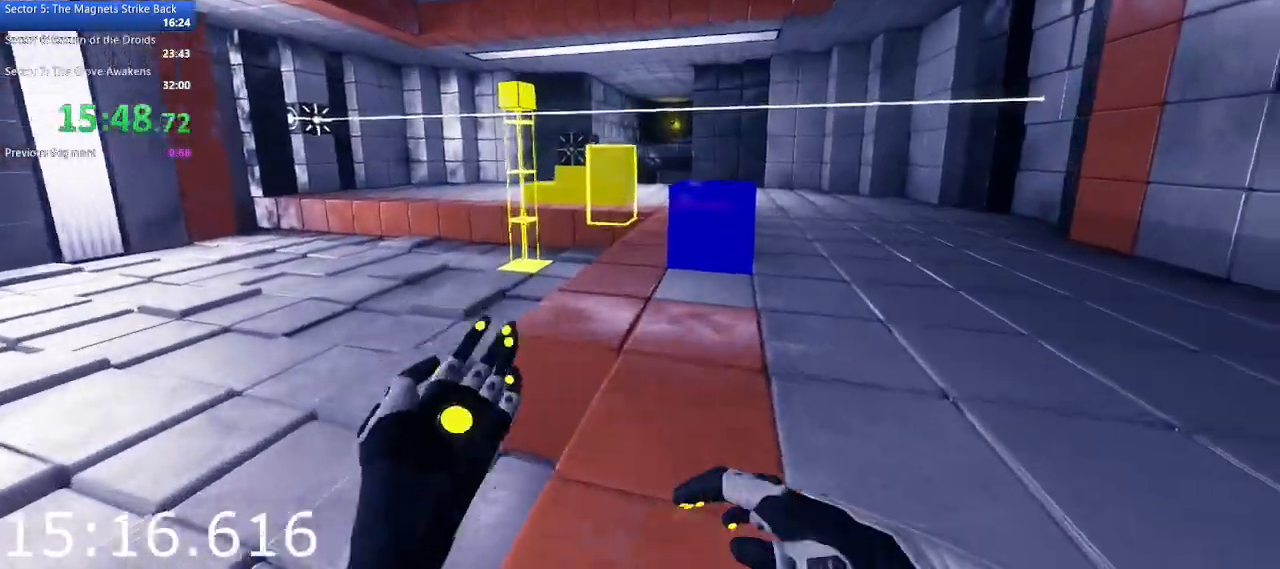
{"keys": ["w"], "mouse": [], "events": [[467, "d", "up"]]}
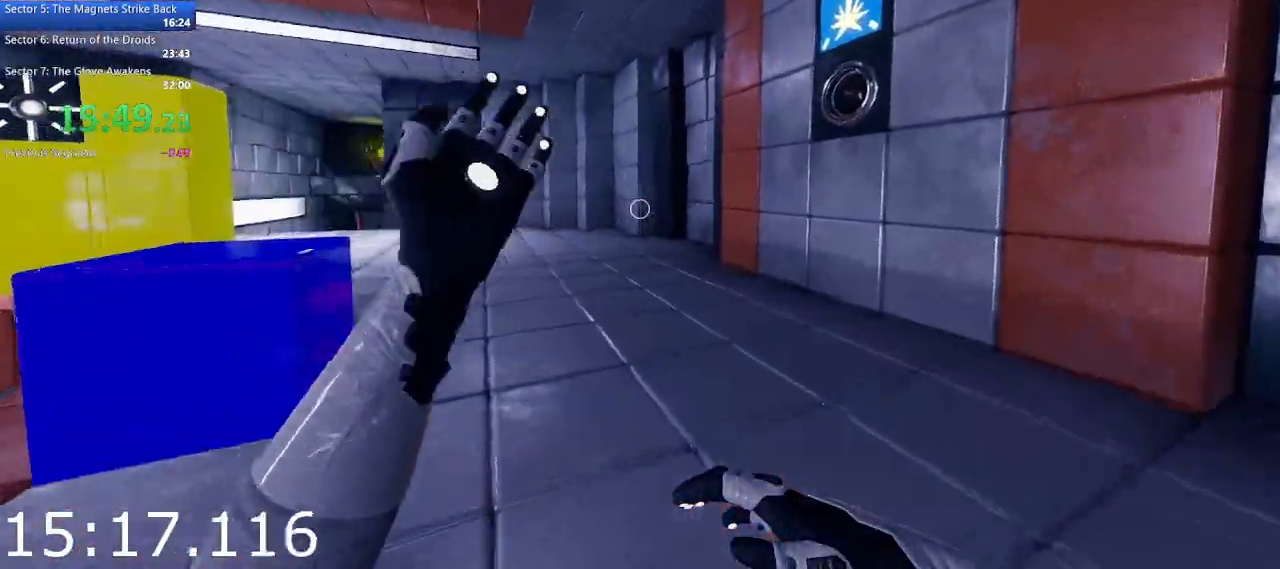
{"keys": ["d"], "mouse": ["right"], "events": [[67, "d", "down"], [433, "mouse_right", "down"], [433, "w", "up"]]}
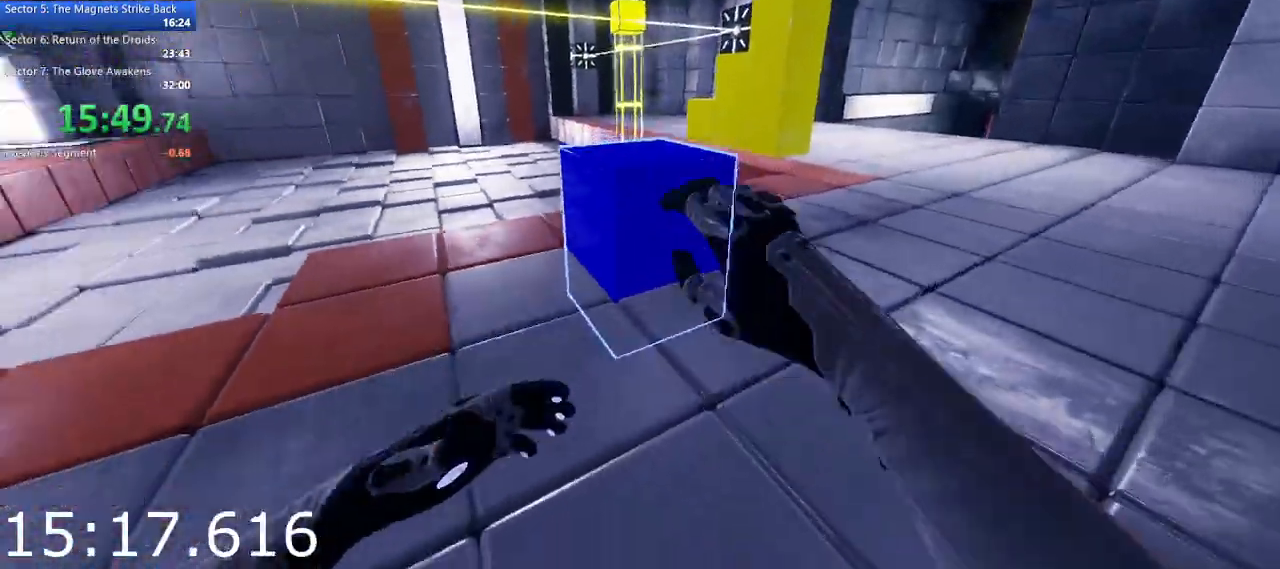
{"keys": ["d"], "mouse": [], "events": [[117, "mouse_right", "up"]]}
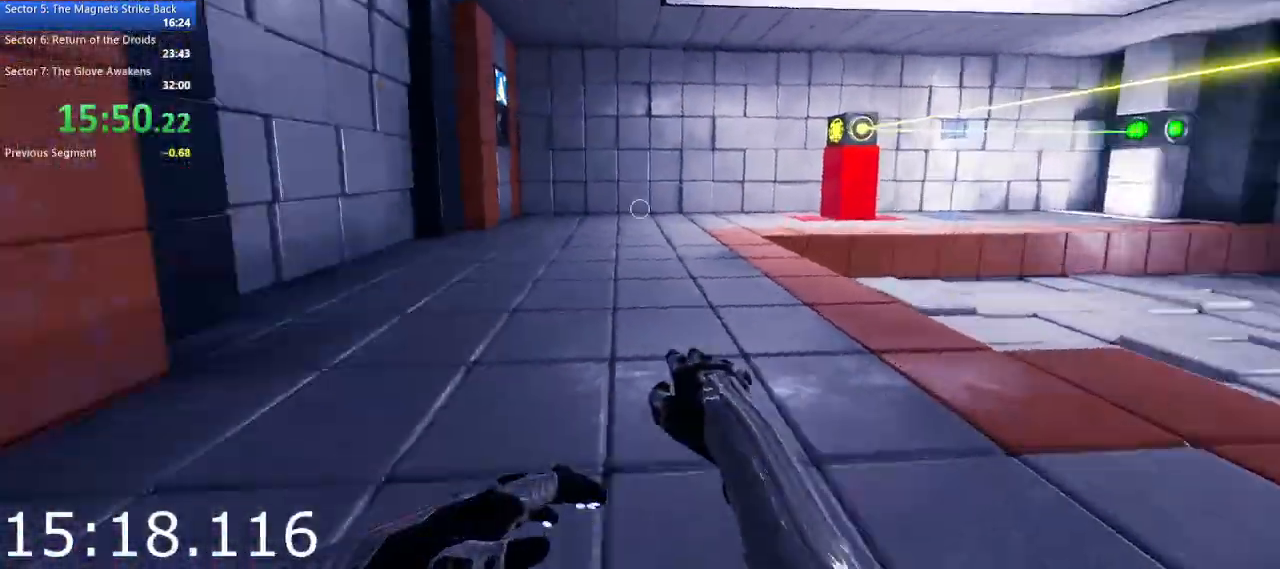
{"keys": ["a", "s"], "mouse": [], "events": [[50, "s", "down"], [283, "a", "down"], [283, "d", "up"]]}
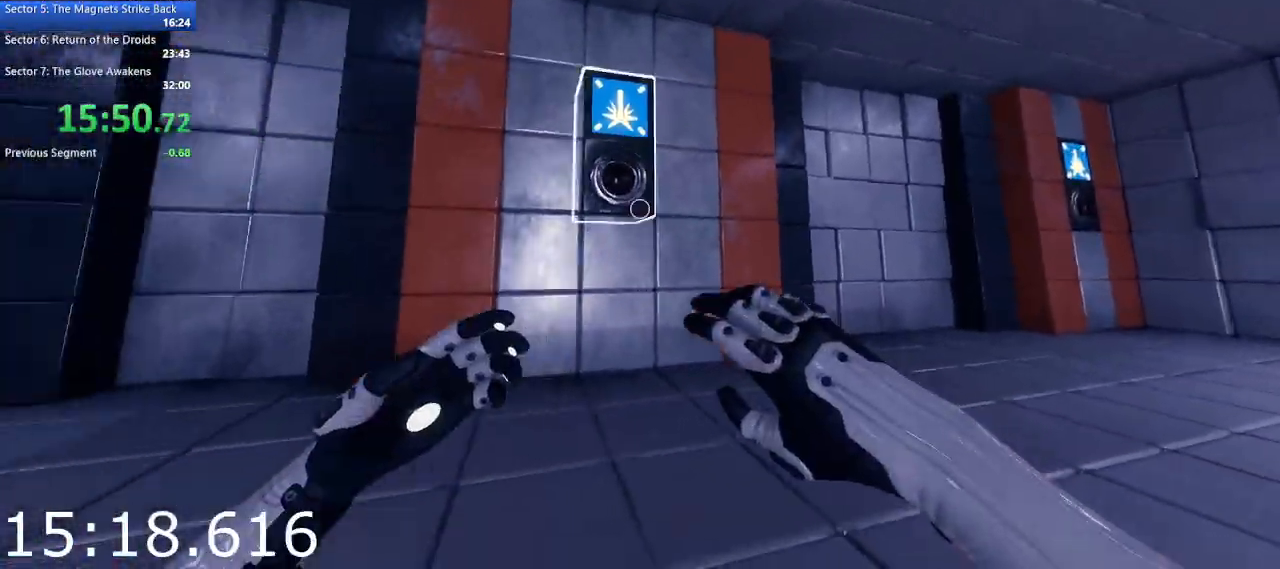
{"keys": ["w"], "mouse": ["left"], "events": [[100, "s", "up"], [250, "w", "down"], [333, "a", "up"], [433, "mouse_left", "down"]]}
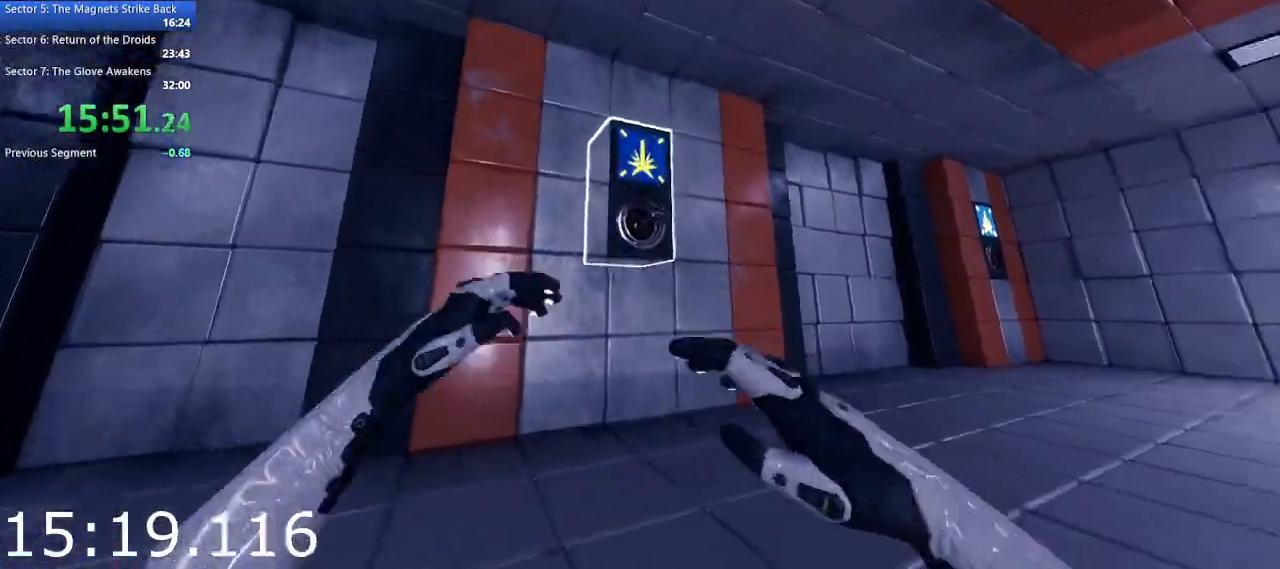
{"keys": ["a"], "mouse": [], "events": [[33, "a", "down"], [33, "mouse_left", "up"], [117, "w", "up"], [167, "w", "down"], [317, "a", "up"], [400, "a", "down"], [450, "w", "up"]]}
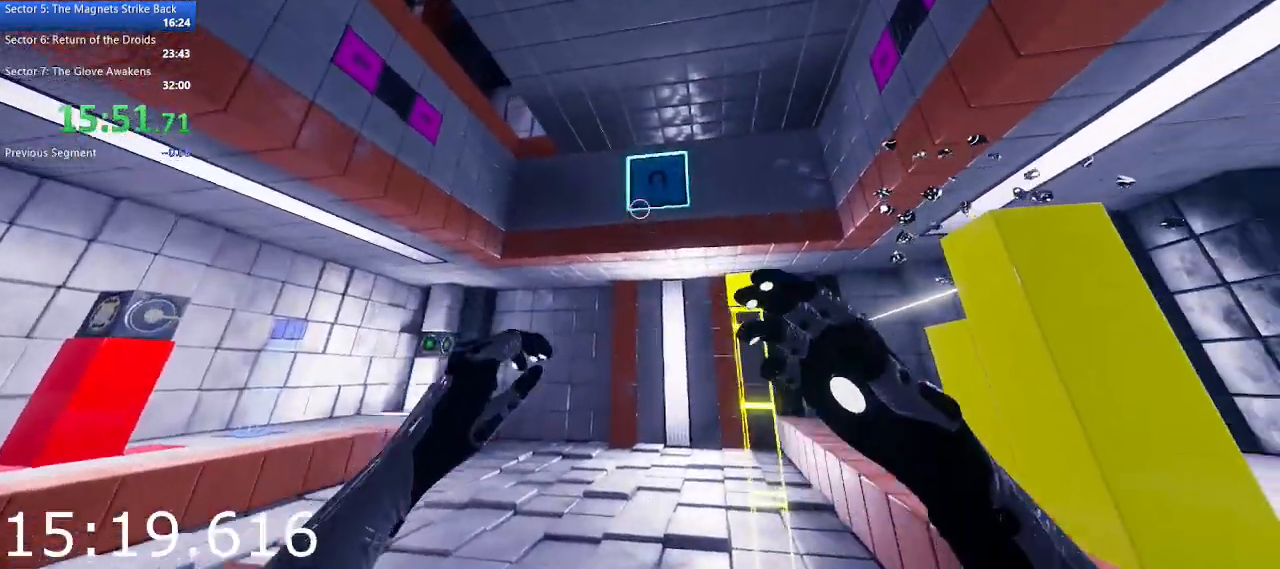
{"keys": ["w"], "mouse": [], "events": [[83, "a", "up"], [133, "mouse_left", "down"], [233, "mouse_left", "up"], [283, "d", "down"], [283, "w", "down"], [417, "d", "up"]]}
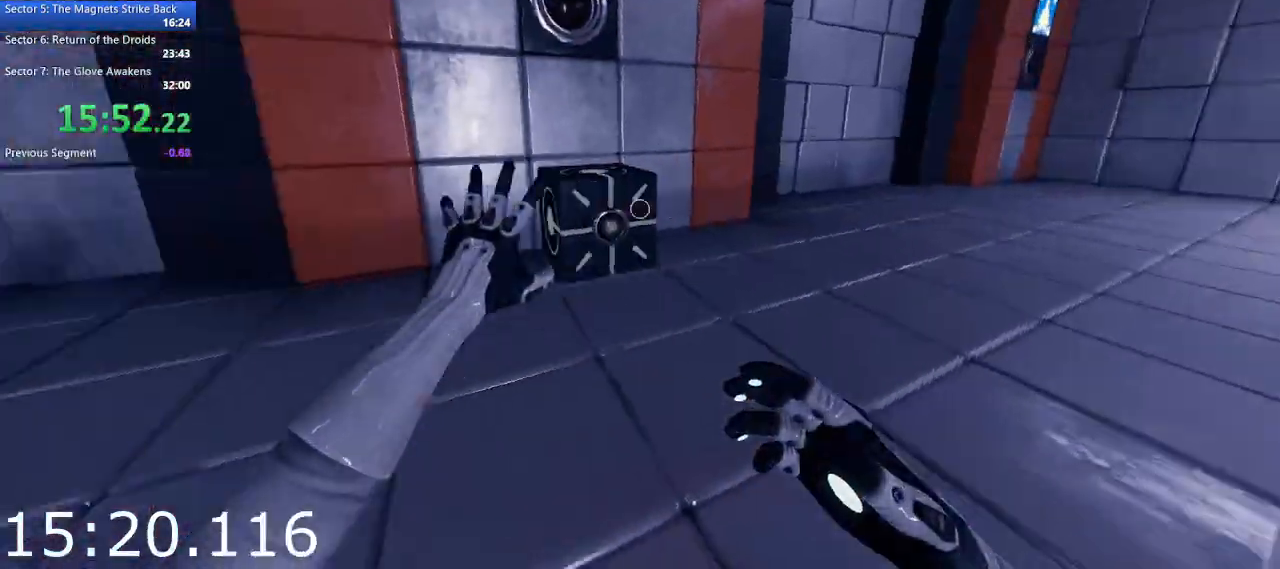
{"keys": ["d"], "mouse": [], "events": [[100, "d", "down"], [150, "d", "up"], [383, "d", "down"], [483, "w", "up"]]}
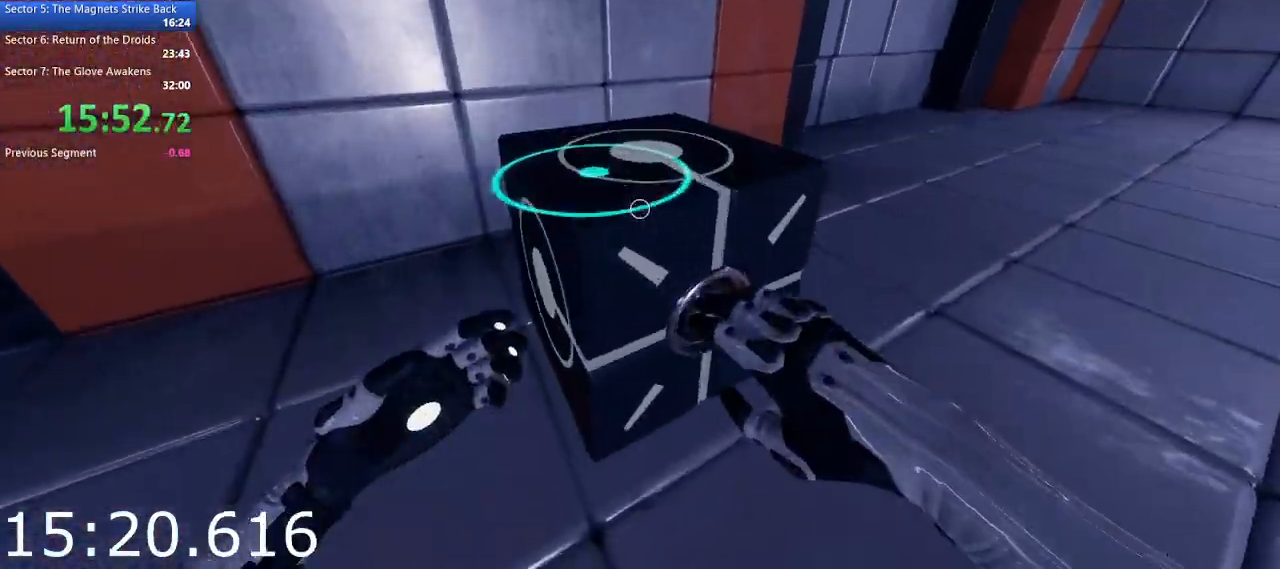
{"keys": [], "mouse": [], "events": [[167, "d", "up"], [267, "space", "down"], [400, "space", "up"]]}
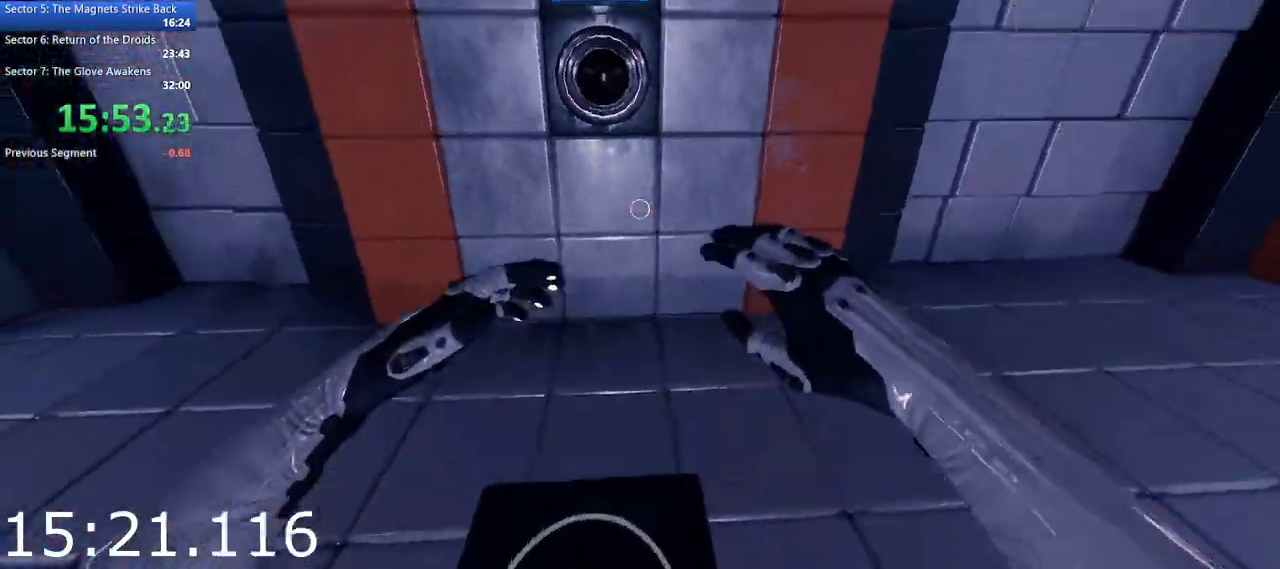
{"keys": [], "mouse": [], "events": [[233, "a", "down"], [367, "a", "up"]]}
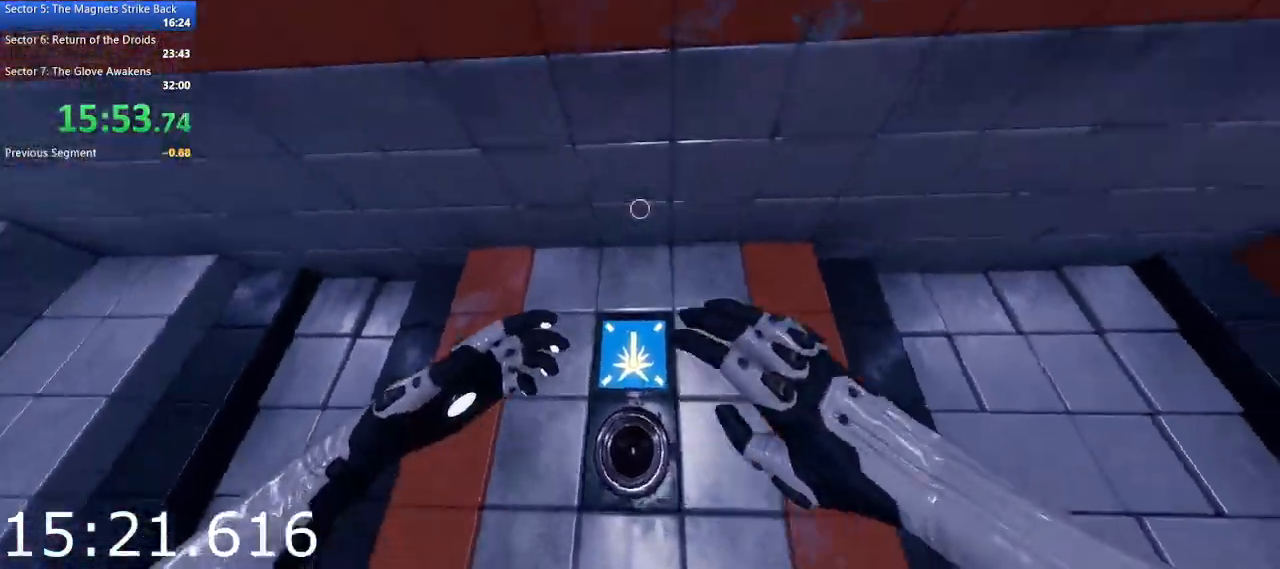
{"keys": [], "mouse": [], "events": [[383, "mouse_left", "down"], [483, "mouse_left", "up"]]}
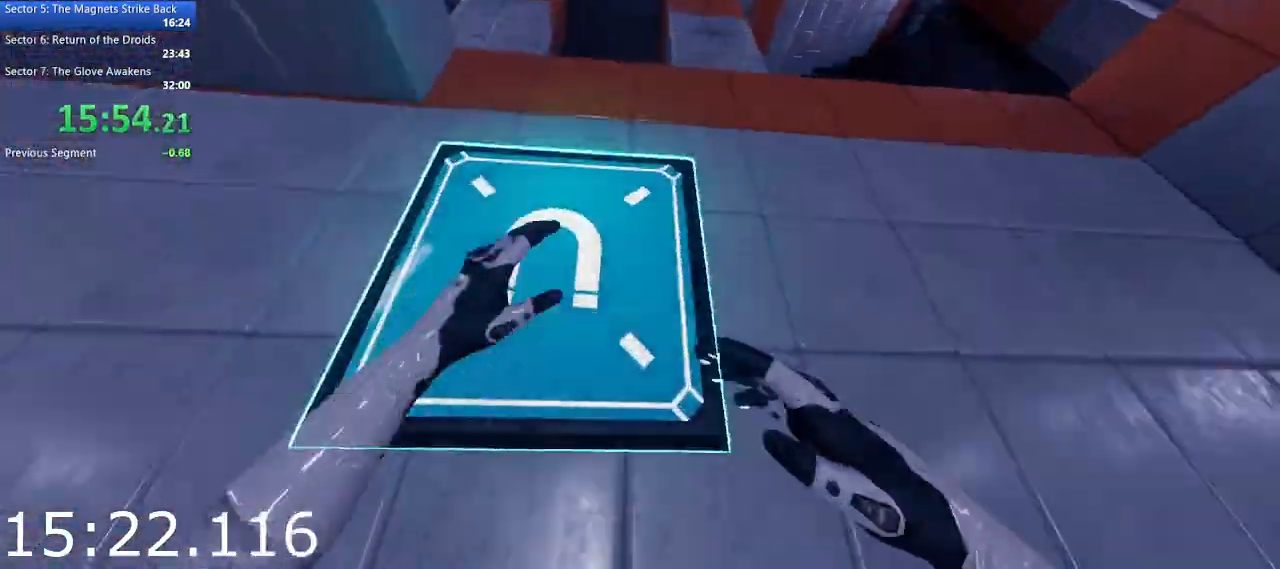
{"keys": [], "mouse": [], "events": []}
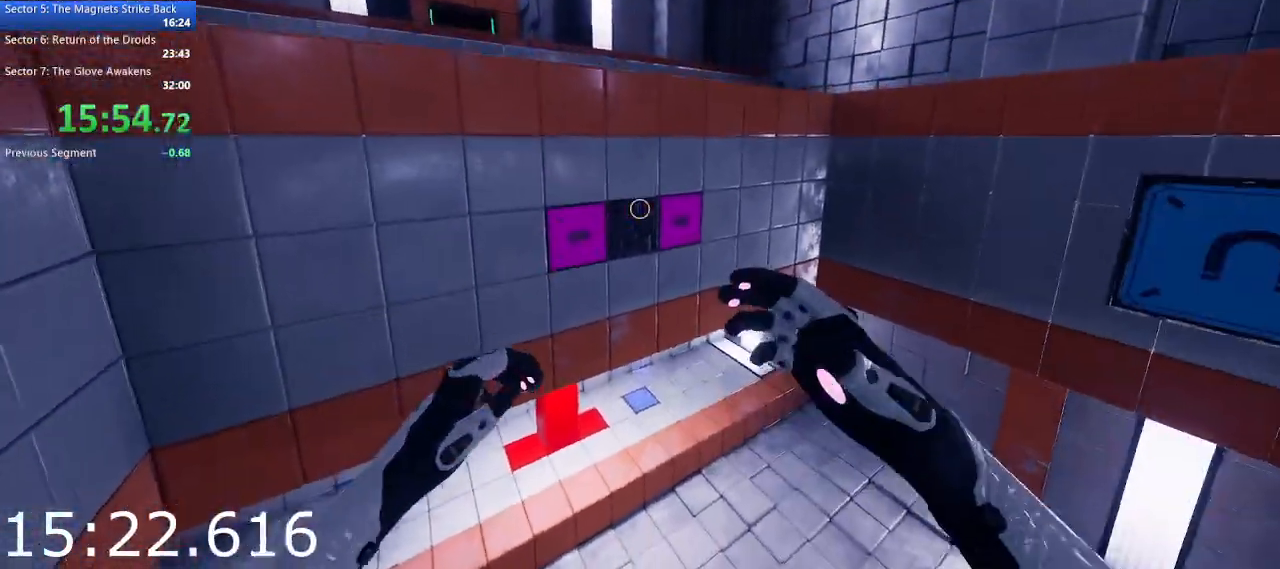
{"keys": [], "mouse": [], "events": [[133, "a", "down"], [283, "a", "up"]]}
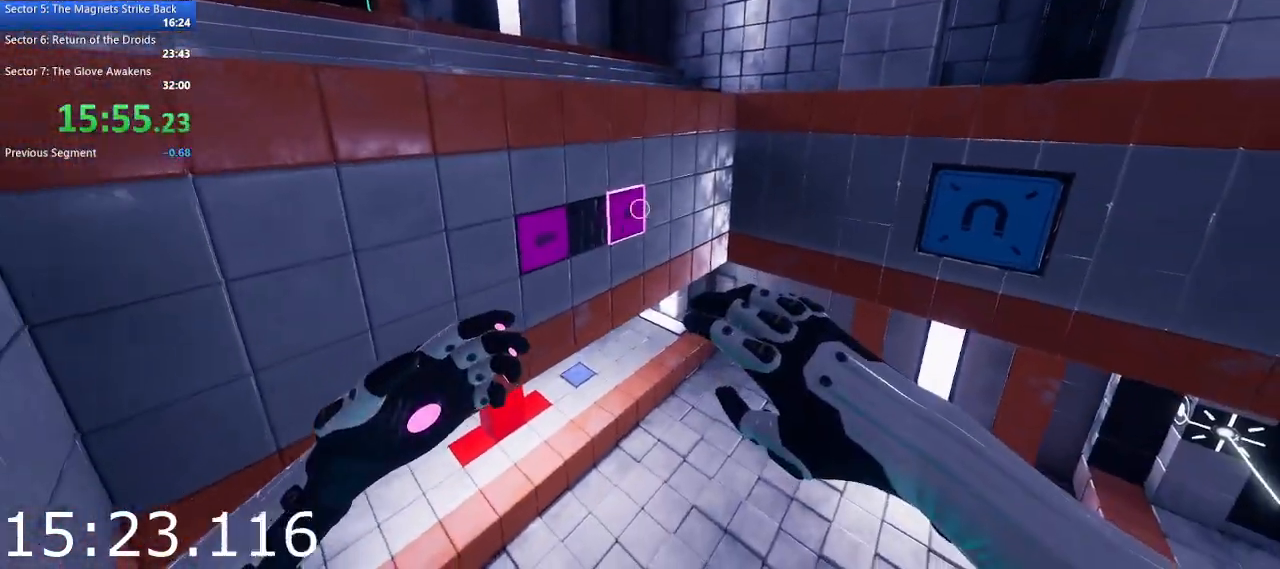
{"keys": ["w"], "mouse": [], "events": [[250, "mouse_left", "down"], [383, "mouse_left", "up"], [483, "w", "down"]]}